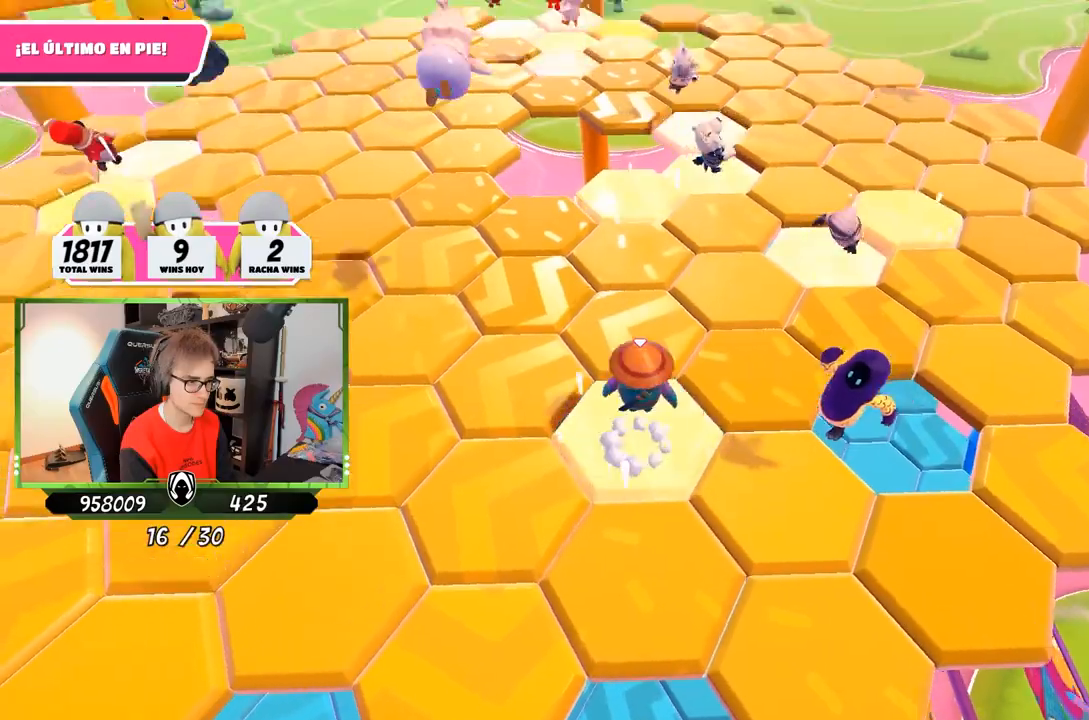
Gameplay with a controller (PlayStation layout); each line is a JSON object with the inputs held at the frame after it. "events" lists button and stick changes between this image and that frame as [ms after this image, input, new state], when the widget could be followed in between.
{"buttons": [], "left_stick": "center", "right_stick": "down", "events": [[33, "CROSS", "up"], [233, "left_stick", "right"], [333, "left_stick", "down-left"], [333, "right_stick", "down"], [467, "left_stick", "center"]]}
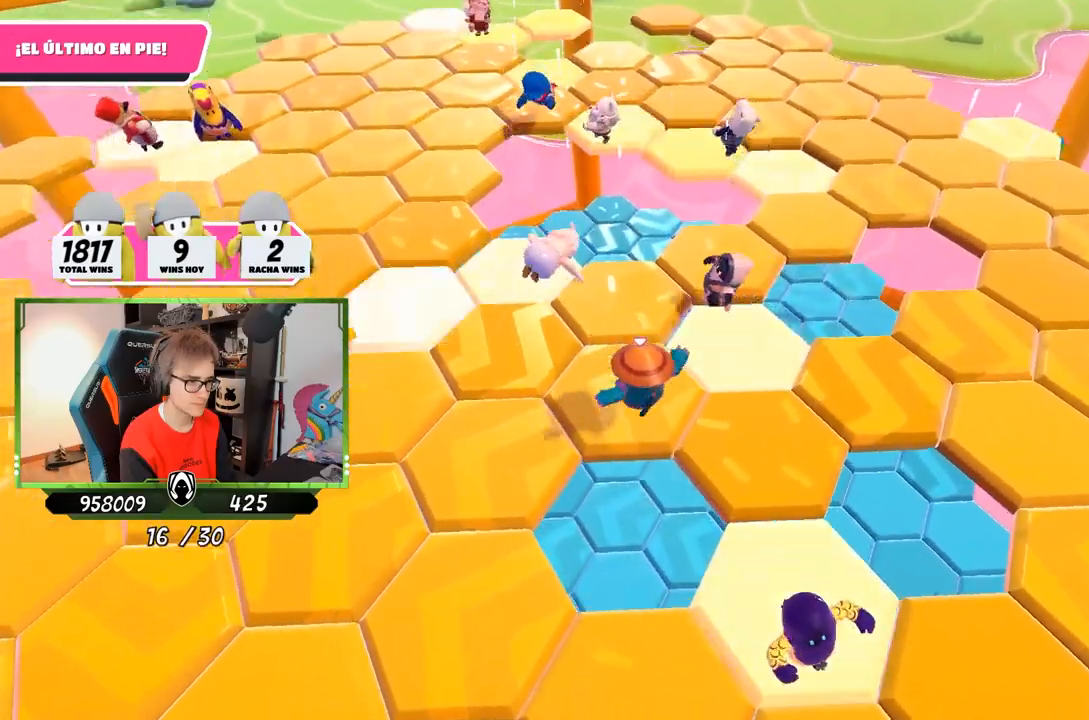
{"buttons": ["CROSS"], "left_stick": "down-right", "right_stick": "center", "events": [[167, "left_stick", "down-right"], [233, "right_stick", "center"], [333, "CROSS", "down"]]}
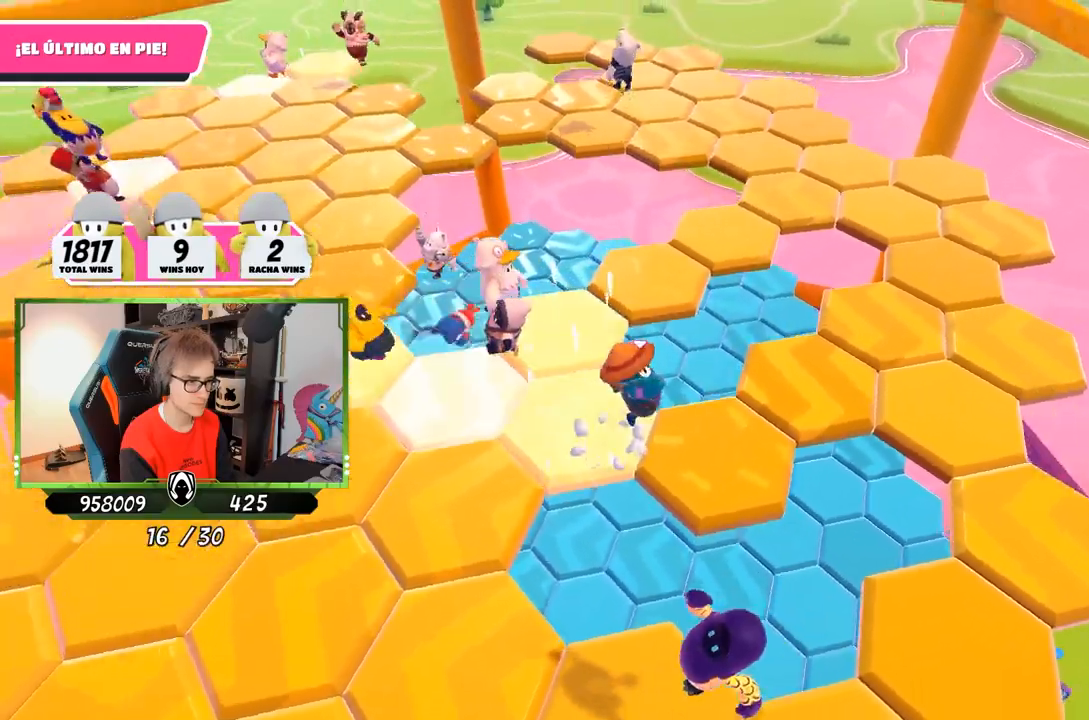
{"buttons": [], "left_stick": "center", "right_stick": "center", "events": [[17, "CROSS", "up"], [100, "left_stick", "left"], [150, "right_stick", "down-left"], [283, "left_stick", "up-right"], [433, "left_stick", "center"], [467, "right_stick", "center"]]}
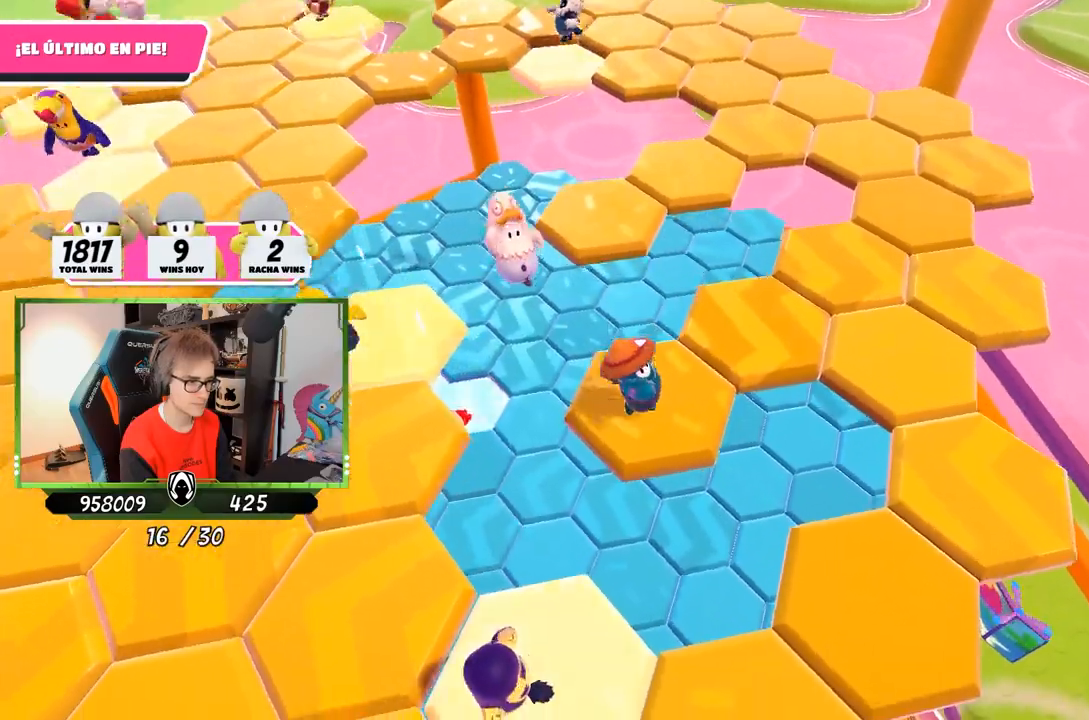
{"buttons": [], "left_stick": "up-left", "right_stick": "center", "events": [[133, "left_stick", "up-right"], [333, "CROSS", "down"], [383, "left_stick", "up"], [467, "CROSS", "up"], [500, "left_stick", "up-left"]]}
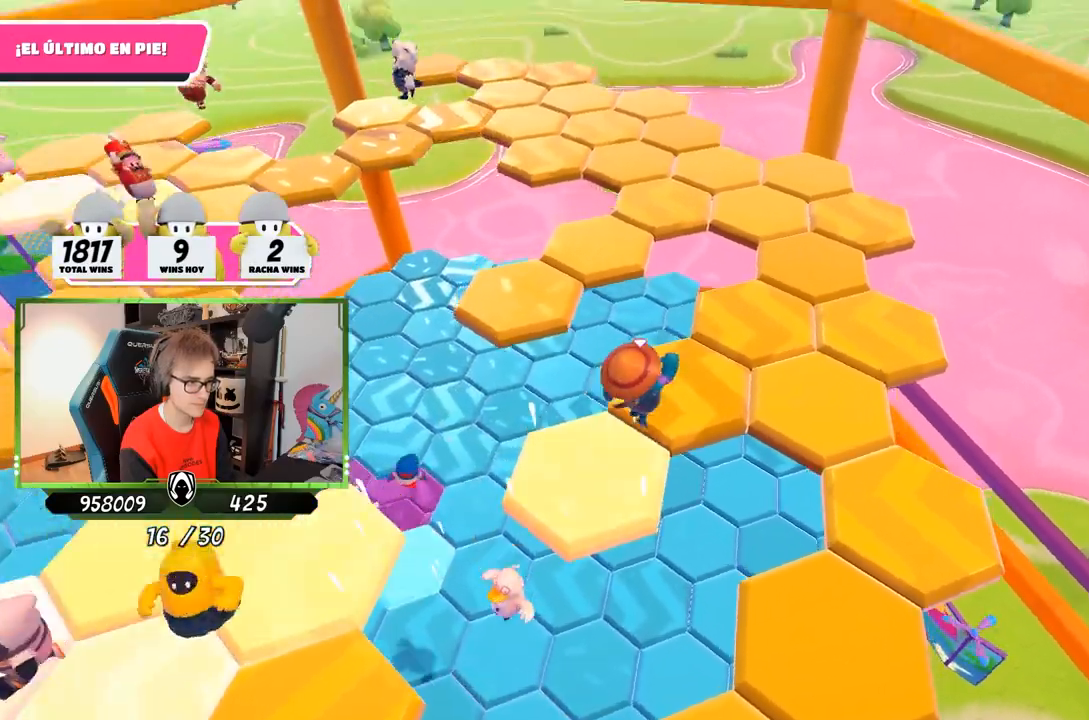
{"buttons": [], "left_stick": "up", "right_stick": "up-left", "events": [[33, "left_stick", "left"], [100, "right_stick", "left"], [133, "left_stick", "down-right"], [267, "left_stick", "up-left"], [367, "left_stick", "up"], [467, "right_stick", "up-left"]]}
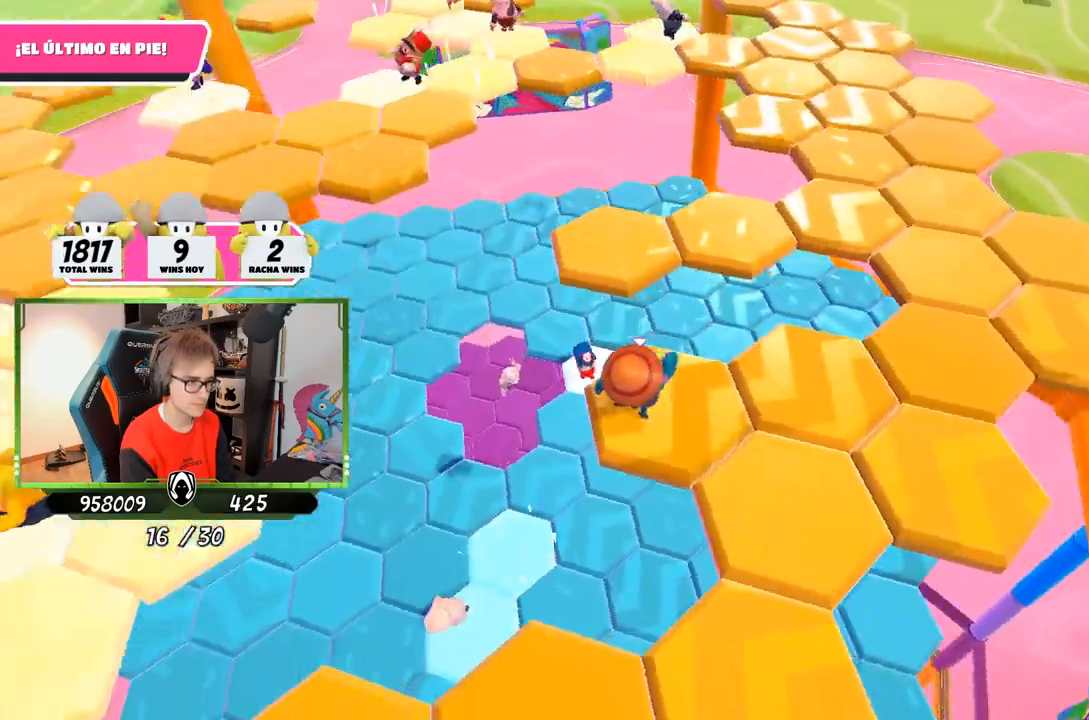
{"buttons": [], "left_stick": "up-right", "right_stick": "center", "events": [[67, "right_stick", "center"], [200, "CROSS", "down"], [367, "CROSS", "up"], [500, "left_stick", "up-right"]]}
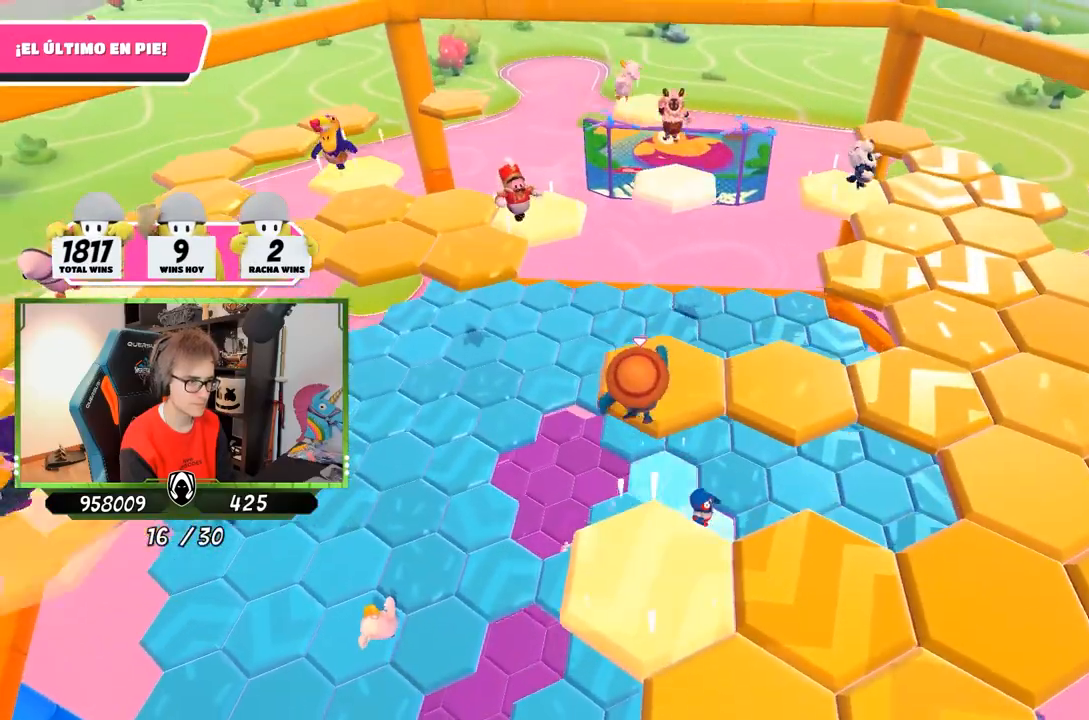
{"buttons": [], "left_stick": "up-right", "right_stick": "down-right", "events": [[33, "right_stick", "down-right"]]}
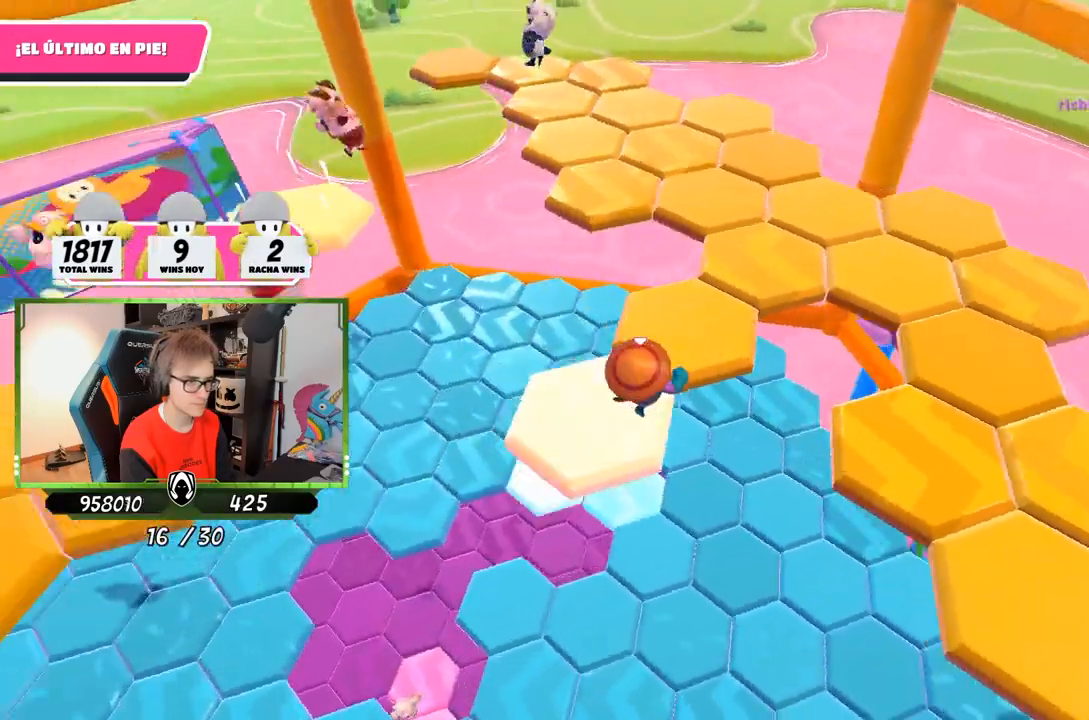
{"buttons": [], "left_stick": "up", "right_stick": "down", "events": [[67, "left_stick", "up"], [267, "right_stick", "down"]]}
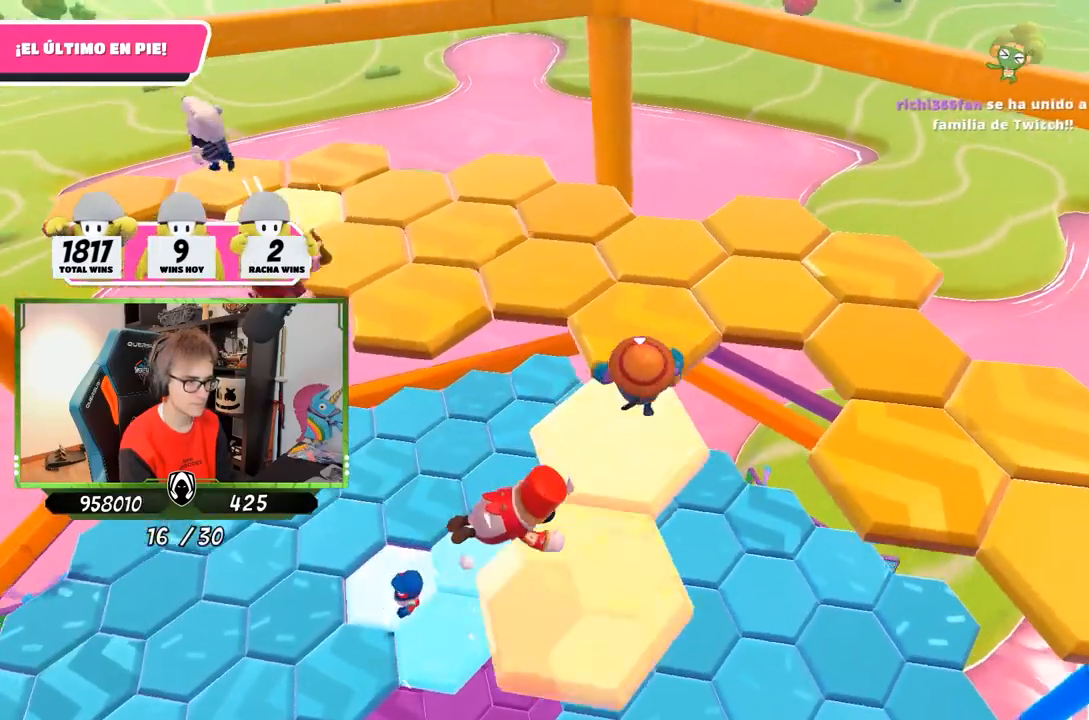
{"buttons": [], "left_stick": "up-right", "right_stick": "down-right", "events": [[267, "right_stick", "down-right"], [483, "left_stick", "up-right"]]}
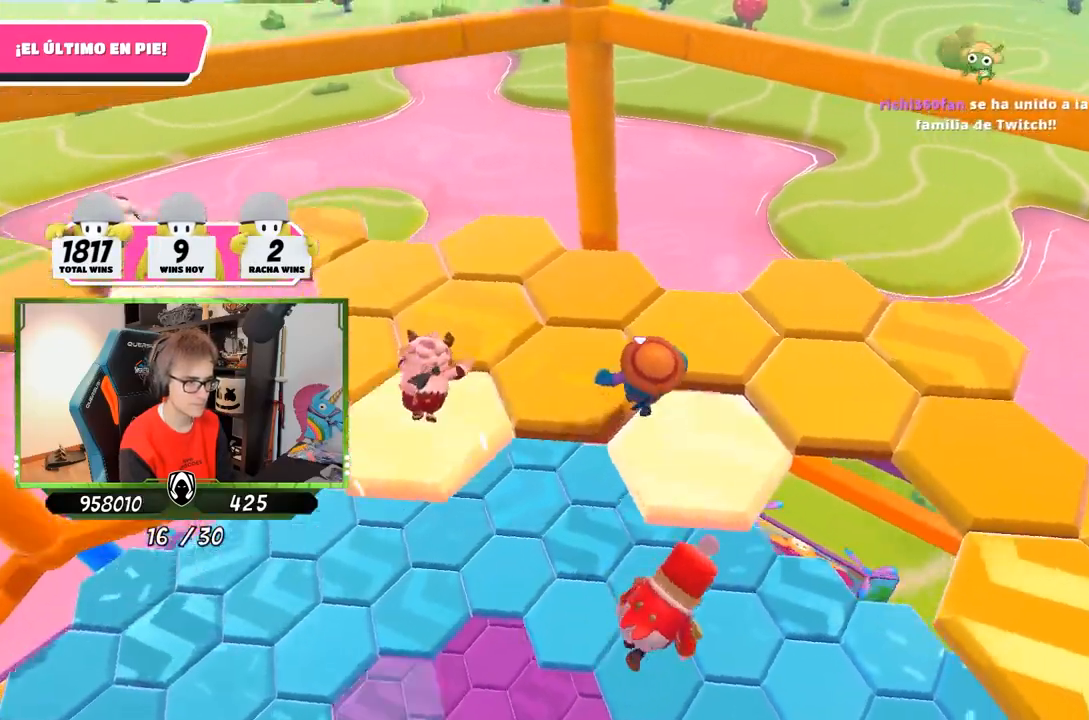
{"buttons": [], "left_stick": "up-right", "right_stick": "down-right", "events": []}
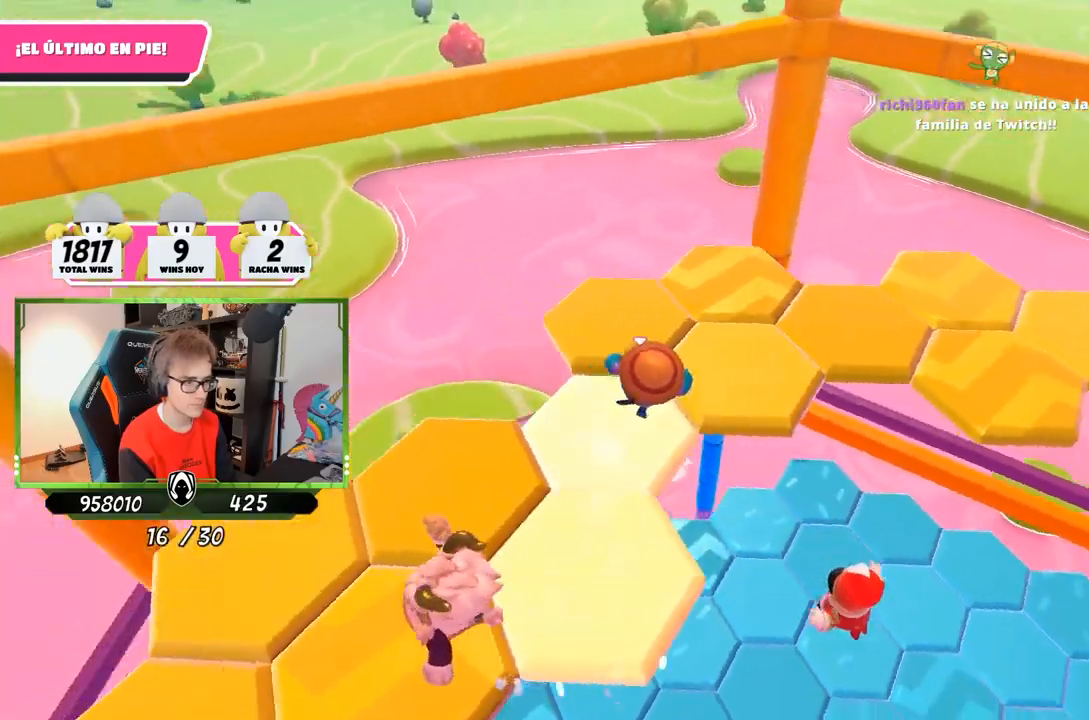
{"buttons": [], "left_stick": "up", "right_stick": "right", "events": [[83, "left_stick", "up"], [150, "right_stick", "up-right"], [317, "right_stick", "right"], [333, "left_stick", "up-right"], [483, "left_stick", "up"]]}
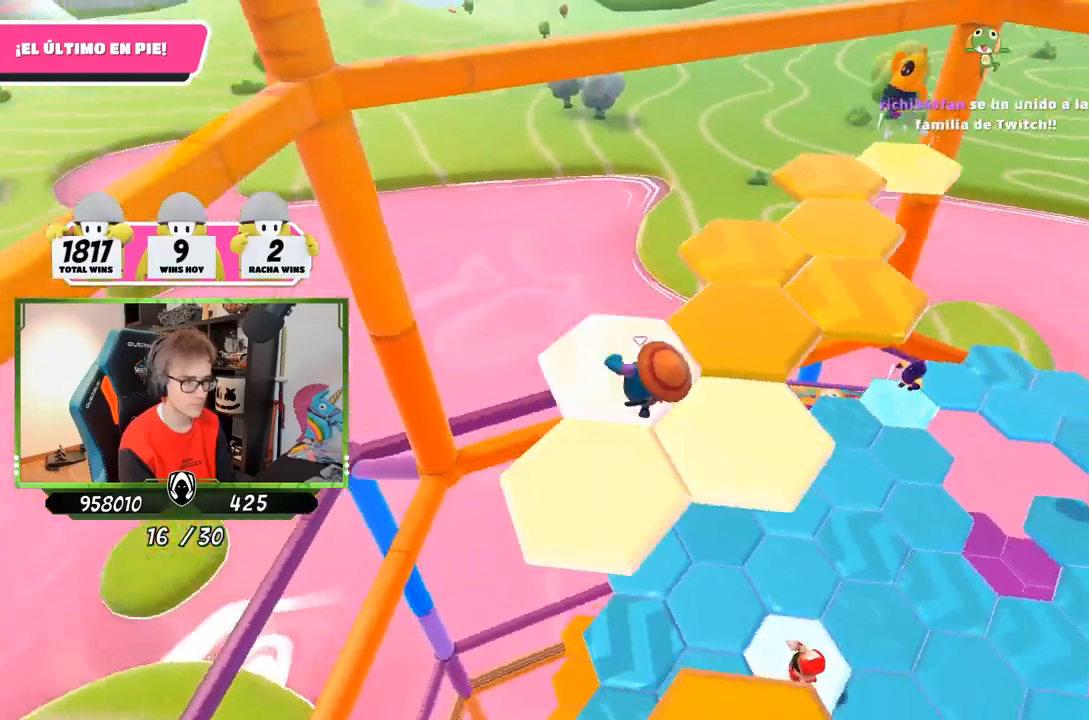
{"buttons": [], "left_stick": "down-left", "right_stick": "down-right", "events": [[117, "left_stick", "up-right"], [150, "CROSS", "down"], [150, "right_stick", "center"], [217, "left_stick", "right"], [283, "CROSS", "up"], [317, "left_stick", "down-right"], [417, "right_stick", "down-right"], [450, "left_stick", "down-left"]]}
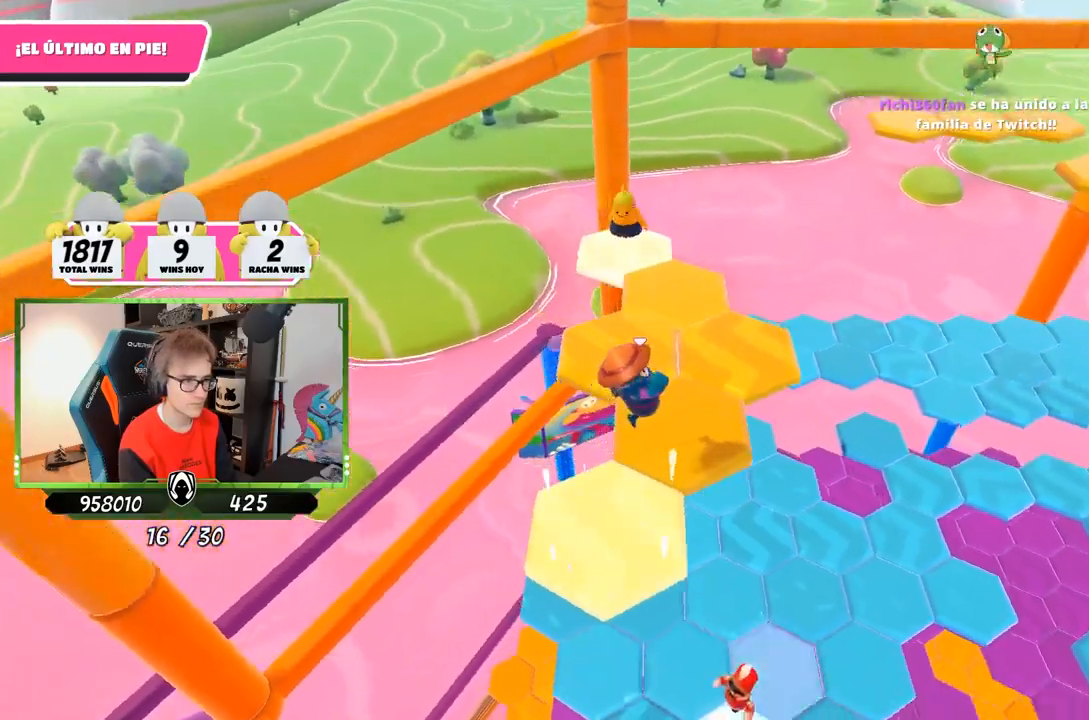
{"buttons": [], "left_stick": "center", "right_stick": "up-right", "events": [[50, "left_stick", "right"], [183, "left_stick", "center"], [283, "right_stick", "right"], [417, "right_stick", "up-right"]]}
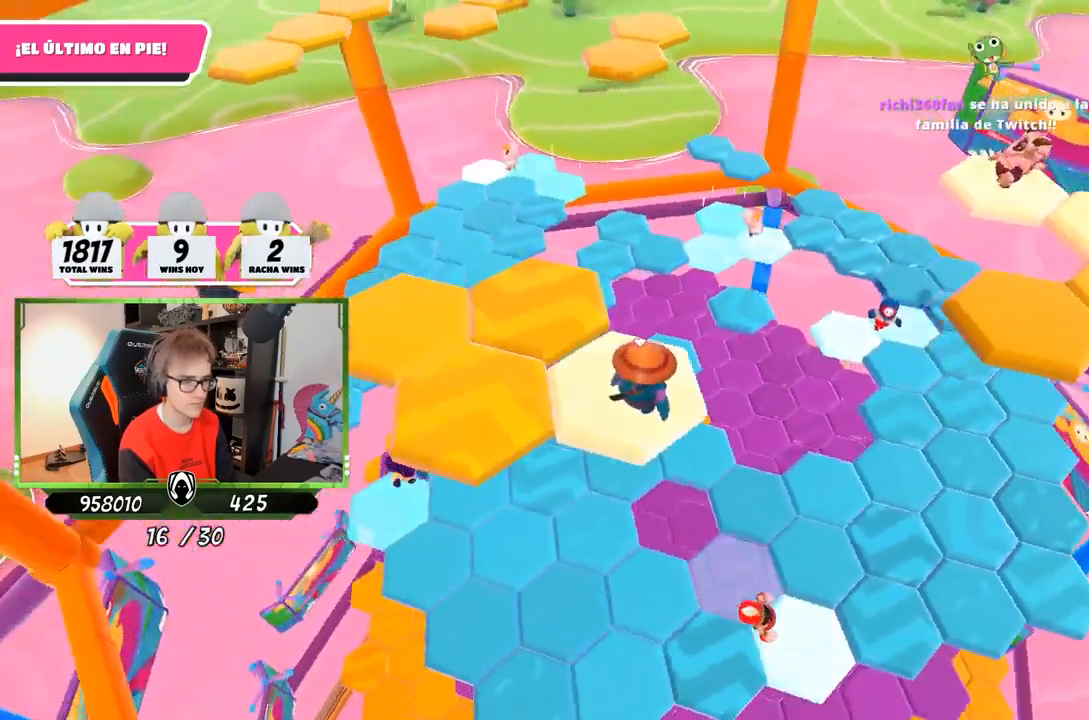
{"buttons": [], "left_stick": "down-left", "right_stick": "center", "events": [[117, "left_stick", "up-left"], [117, "right_stick", "center"], [233, "left_stick", "left"], [333, "CROSS", "down"], [333, "left_stick", "down-left"], [467, "CROSS", "up"]]}
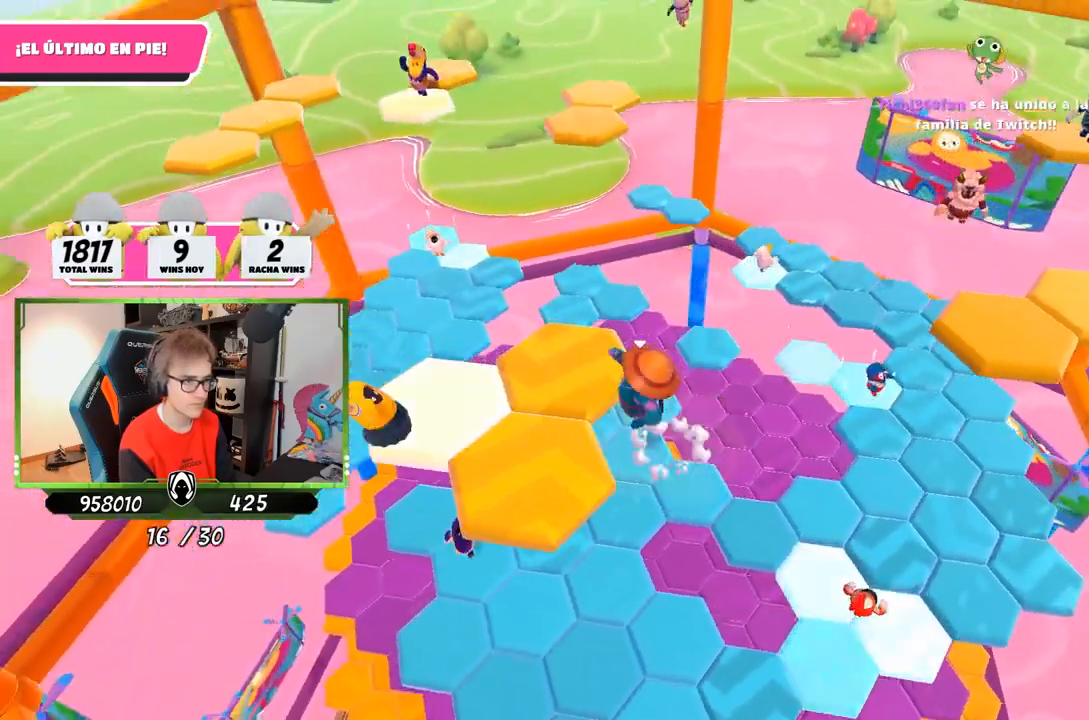
{"buttons": [], "left_stick": "center", "right_stick": "down", "events": [[117, "left_stick", "down-right"], [150, "right_stick", "down"], [183, "left_stick", "up-right"], [417, "left_stick", "center"]]}
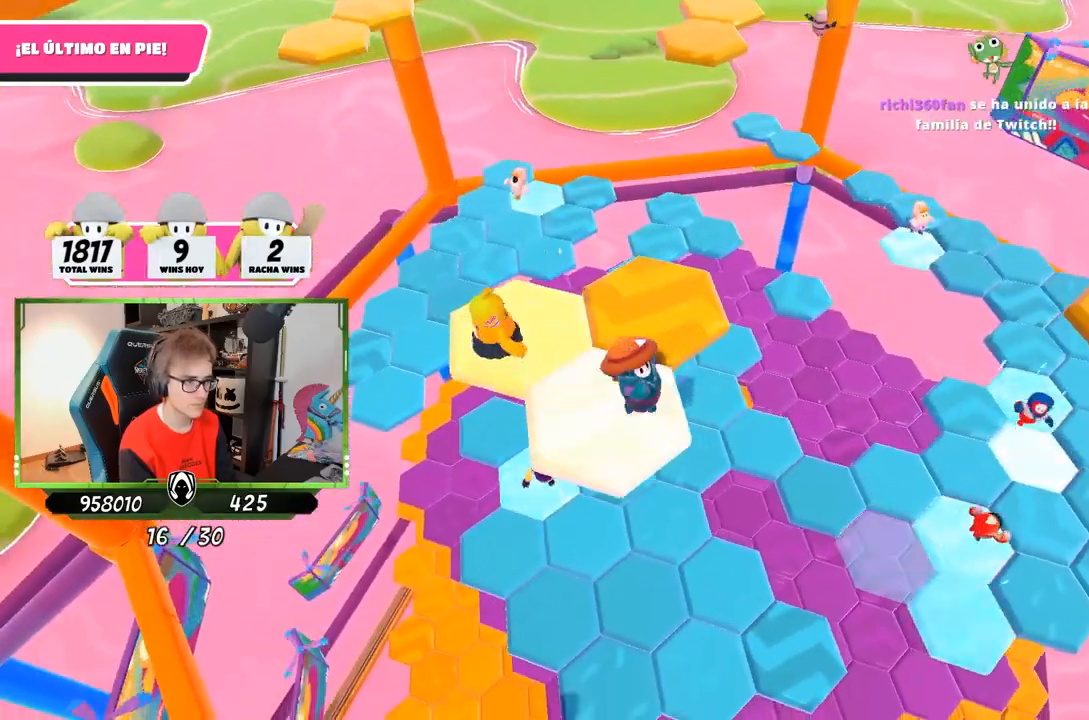
{"buttons": ["CROSS"], "left_stick": "up", "right_stick": "center", "events": [[100, "right_stick", "center"], [167, "left_stick", "up-right"], [400, "left_stick", "up"], [433, "CROSS", "down"]]}